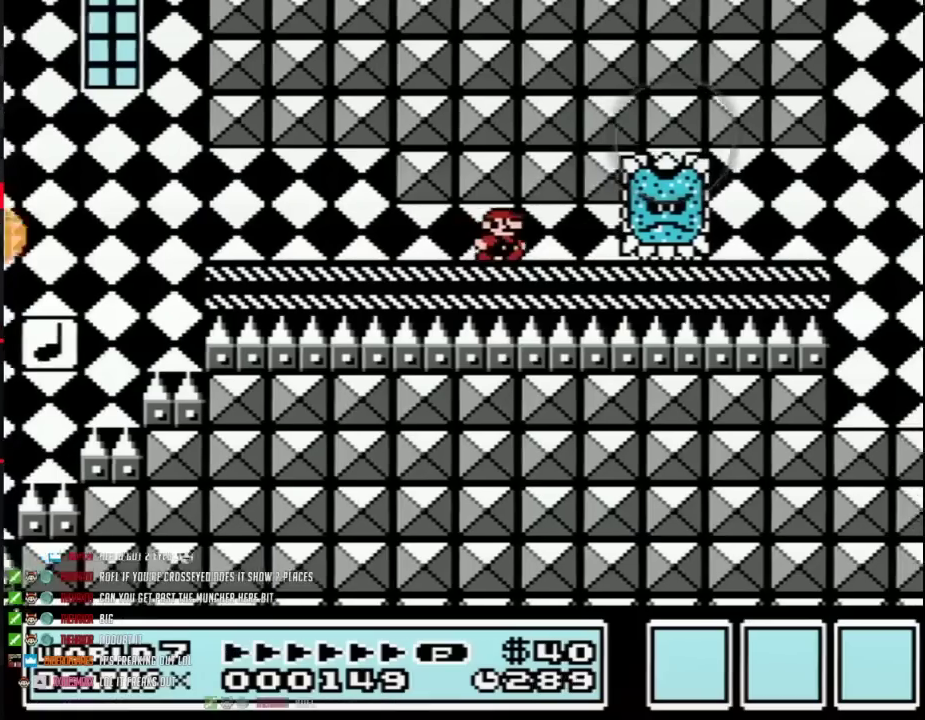
Gameplay with a controller (Nintendo layout); each line is a JSON object with the inputs held at the frame after it. "events" lists button and stick changes between this image and that frame as [ms after this image, input, new state], when the widget could be followed in between. Not read: L3 R3.
{"buttons": ["B", "DPAD_RIGHT"], "events": [[350, "DPAD_RIGHT", "down"]]}
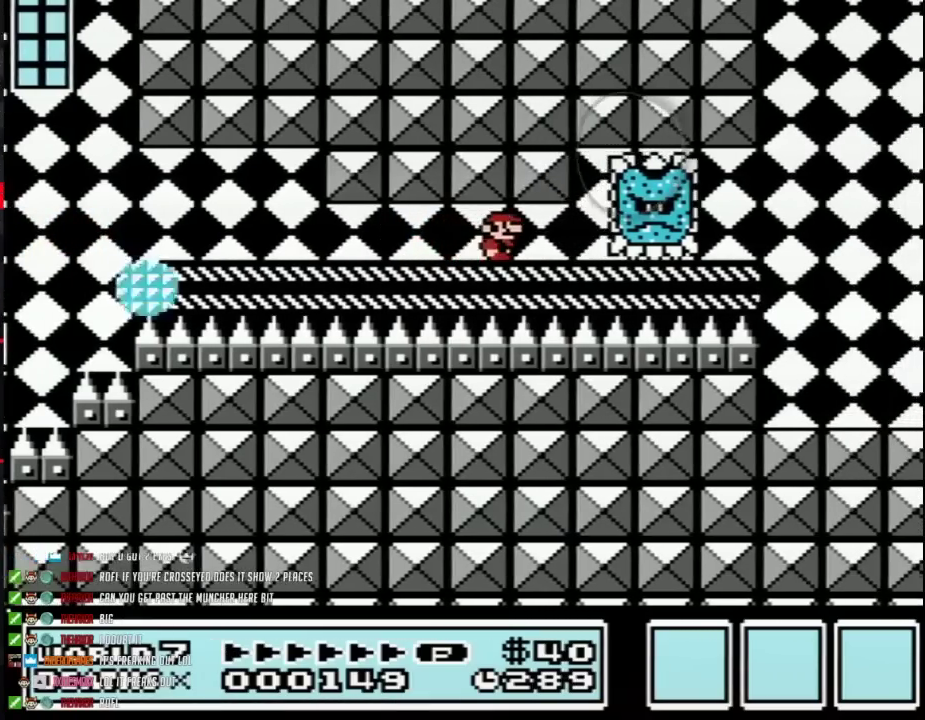
{"buttons": ["B", "DPAD_RIGHT"], "events": [[17, "DPAD_RIGHT", "up"], [350, "DPAD_RIGHT", "down"]]}
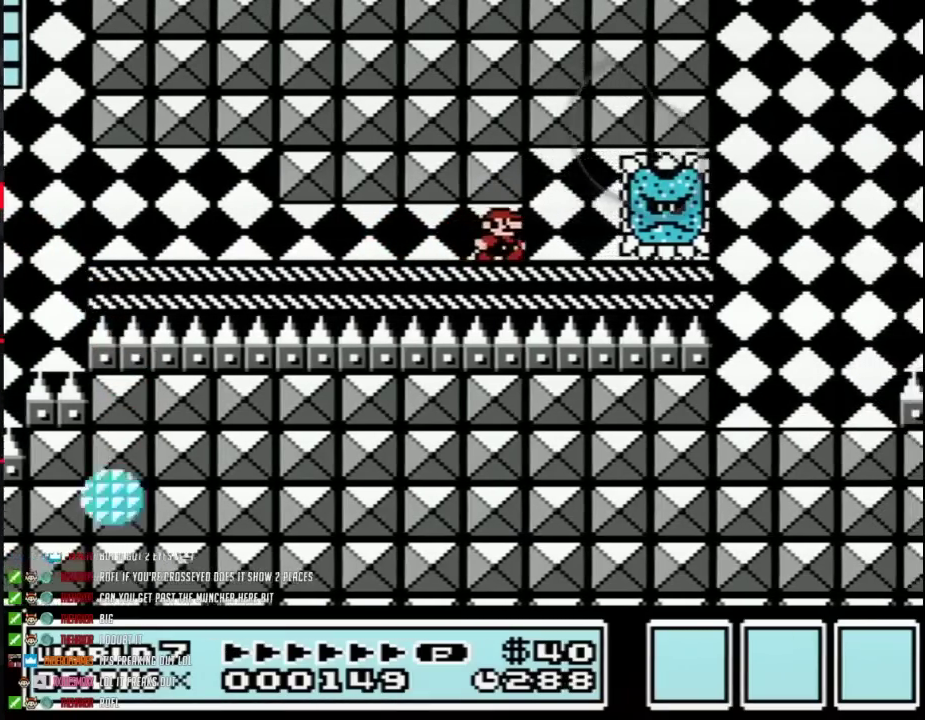
{"buttons": ["B", "DPAD_RIGHT"], "events": [[100, "DPAD_RIGHT", "up"], [417, "DPAD_RIGHT", "down"]]}
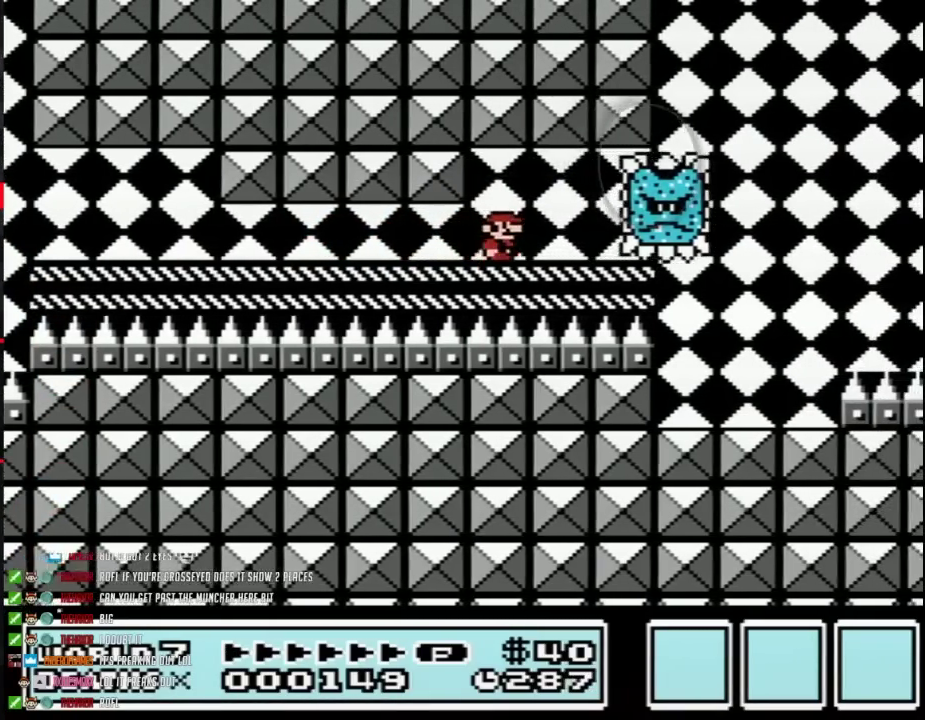
{"buttons": ["B", "DPAD_RIGHT"], "events": [[50, "DPAD_RIGHT", "up"], [317, "DPAD_RIGHT", "down"]]}
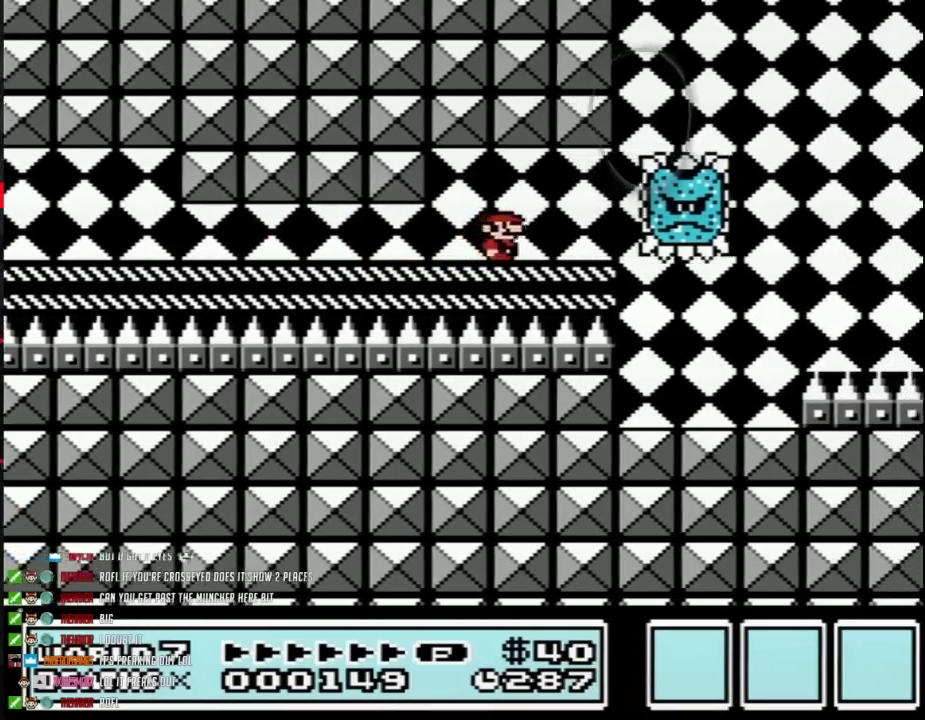
{"buttons": ["B", "DPAD_LEFT"], "events": [[133, "A", "down"], [200, "A", "up"], [267, "DPAD_RIGHT", "up"], [283, "DPAD_LEFT", "down"]]}
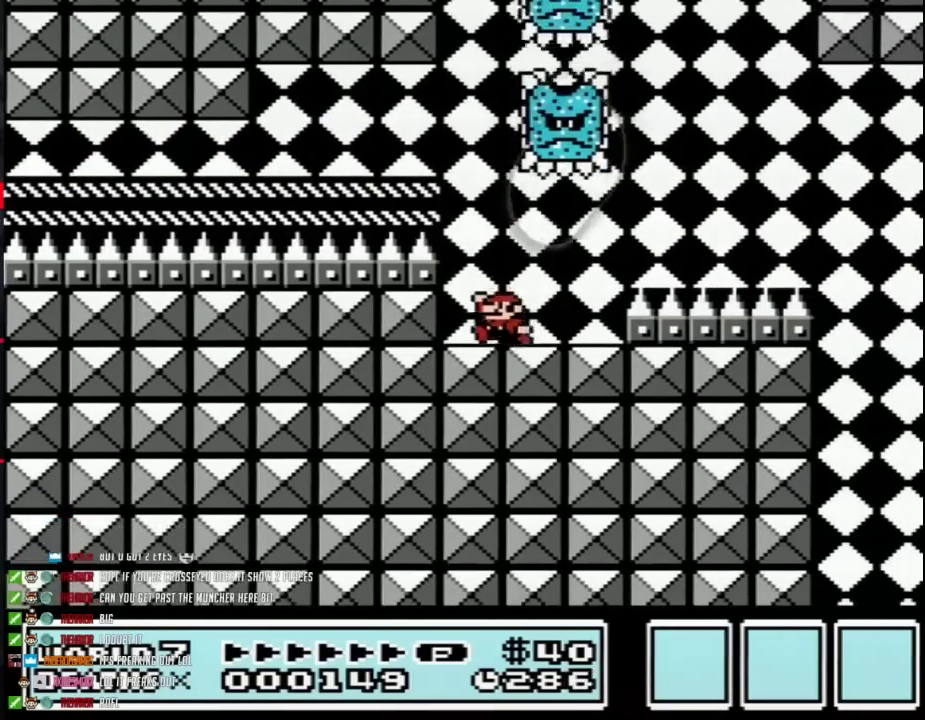
{"buttons": ["B", "DPAD_LEFT"], "events": []}
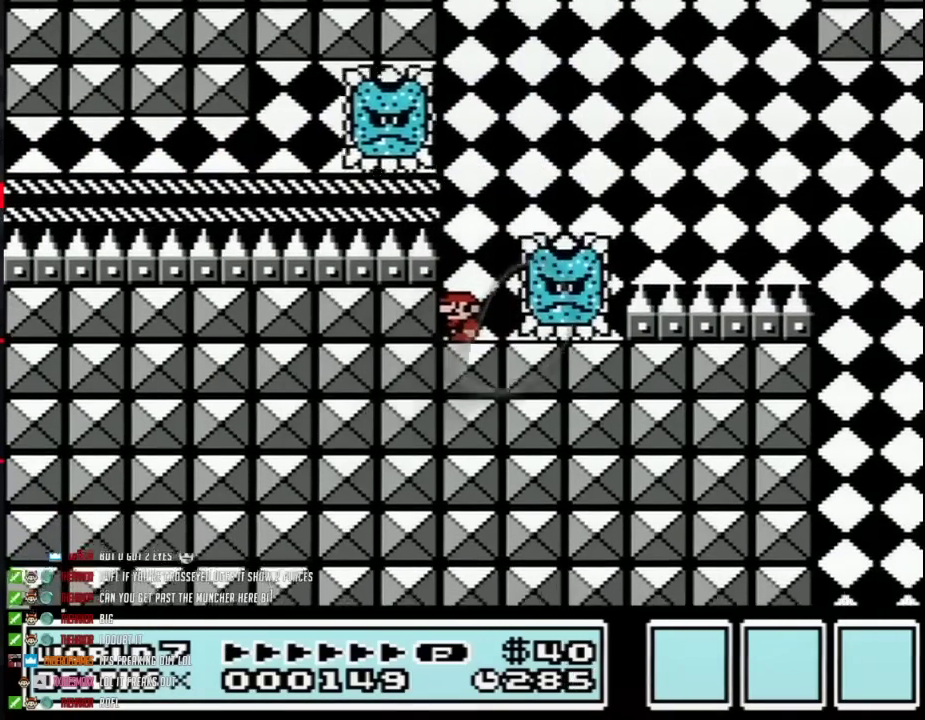
{"buttons": ["B"], "events": [[33, "DPAD_LEFT", "up"]]}
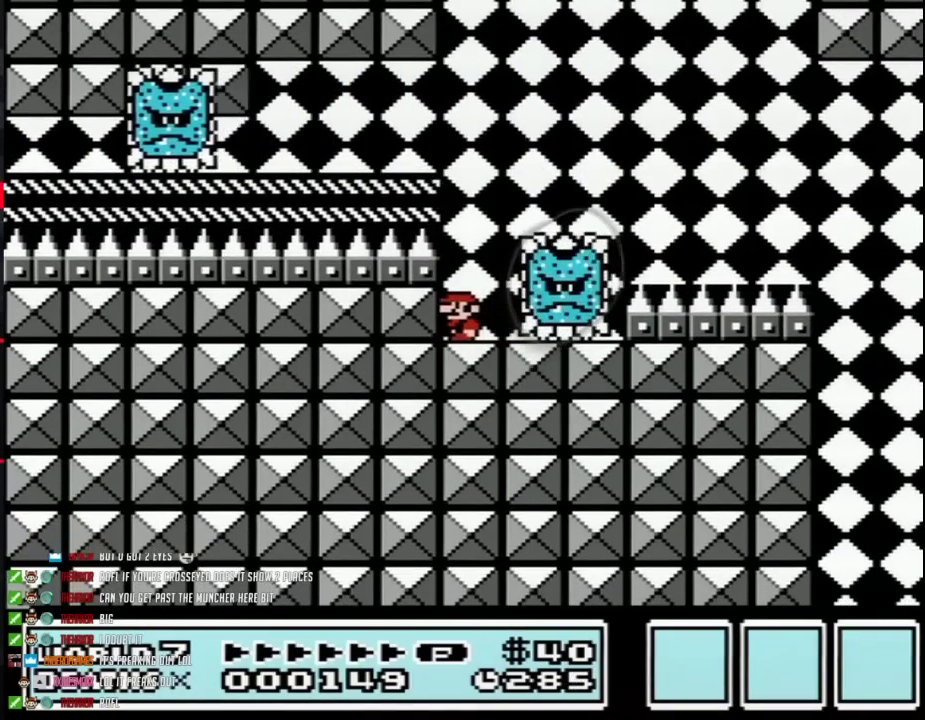
{"buttons": ["B"], "events": []}
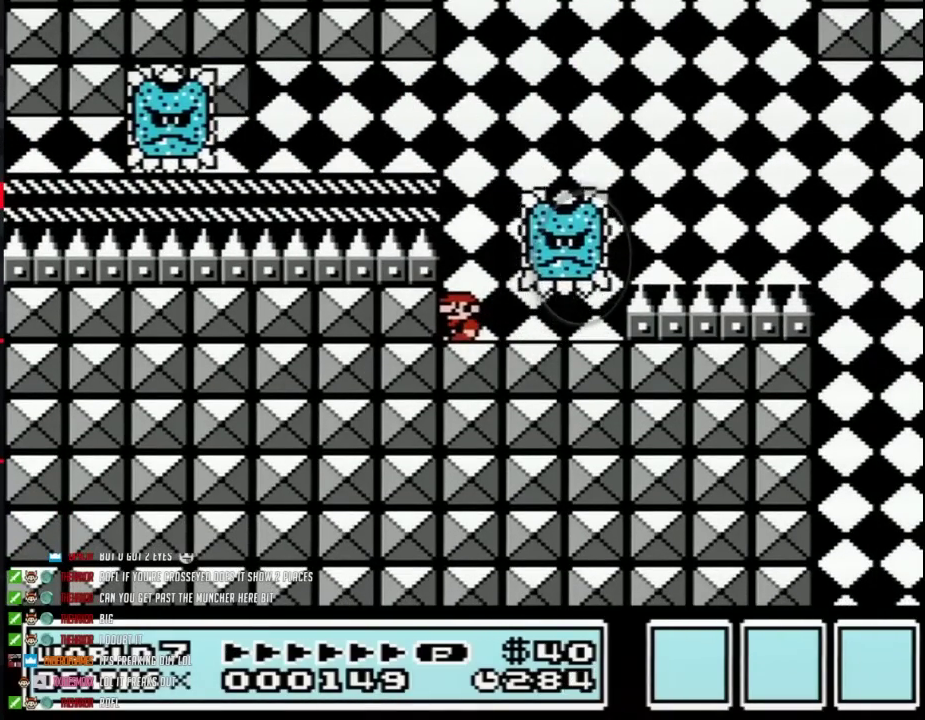
{"buttons": ["B", "DPAD_RIGHT"], "events": [[267, "DPAD_RIGHT", "down"]]}
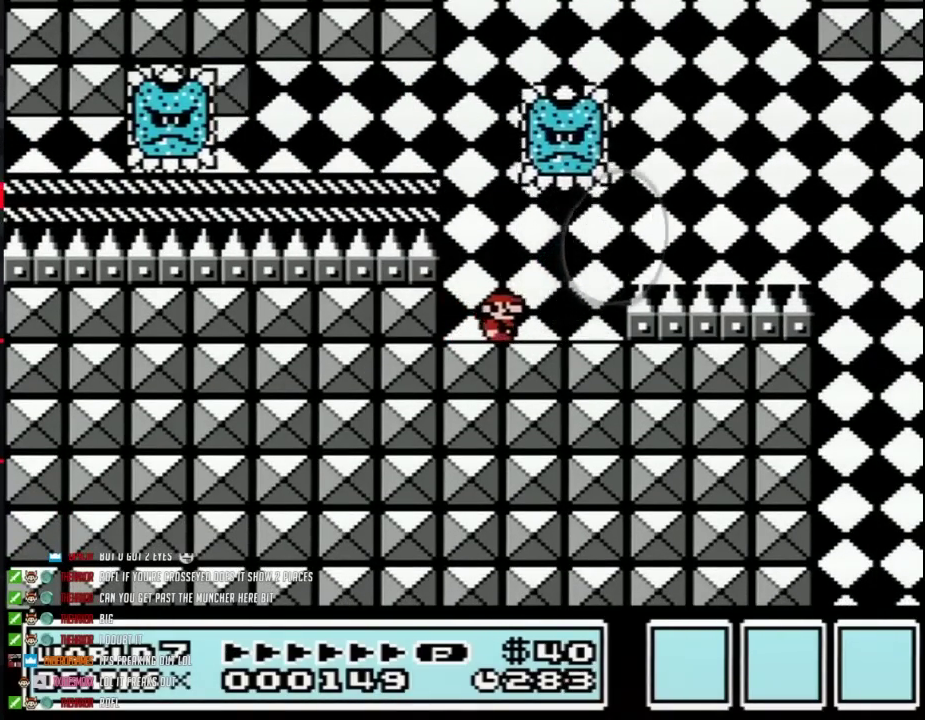
{"buttons": ["B", "DPAD_RIGHT"], "events": [[283, "A", "down"], [500, "A", "up"]]}
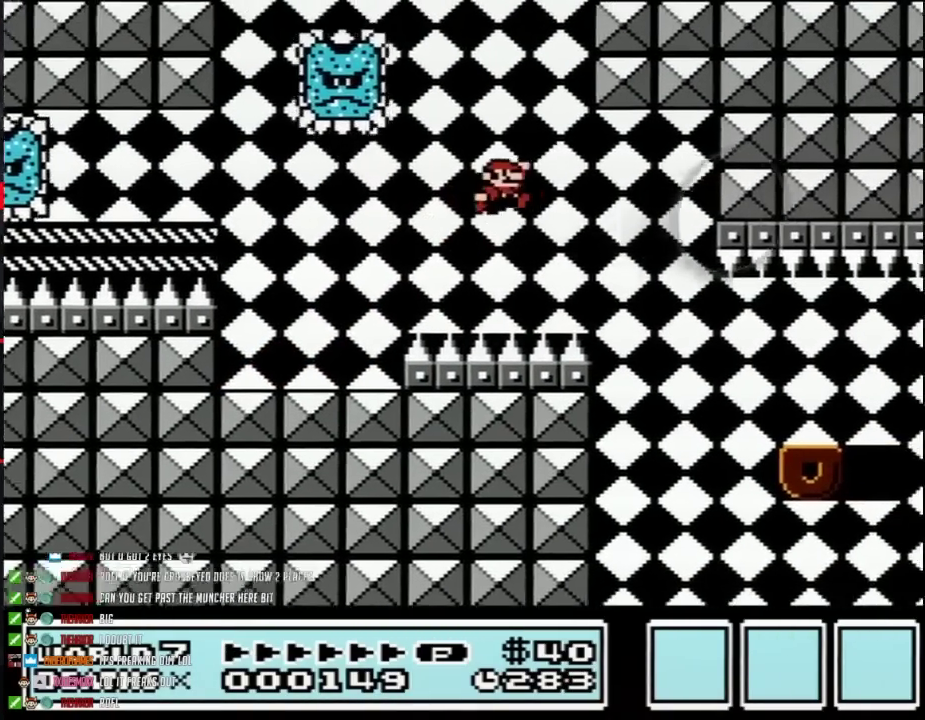
{"buttons": ["B", "DPAD_RIGHT"], "events": []}
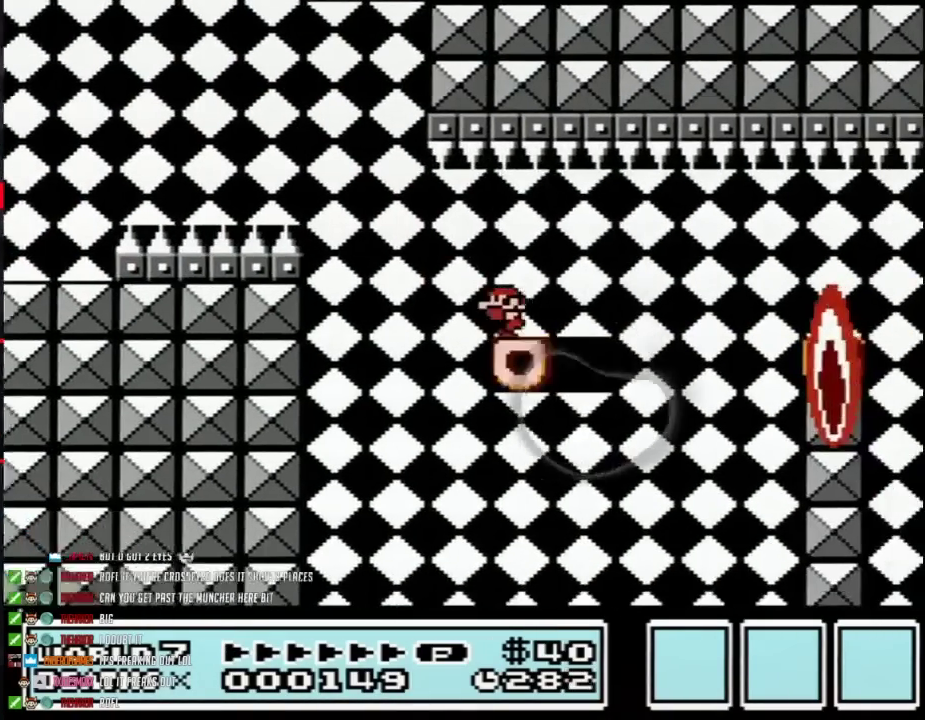
{"buttons": ["B", "DPAD_LEFT"], "events": [[17, "DPAD_LEFT", "down"], [17, "DPAD_RIGHT", "up"]]}
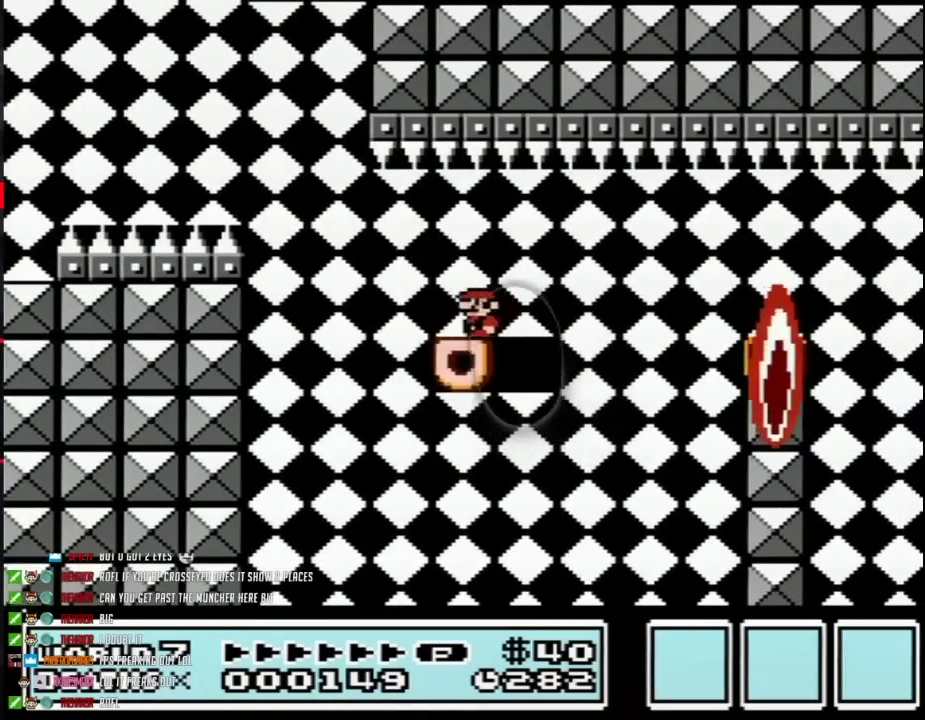
{"buttons": ["B", "DPAD_RIGHT"], "events": [[150, "DPAD_LEFT", "up"], [183, "DPAD_RIGHT", "down"], [267, "DPAD_RIGHT", "up"], [400, "DPAD_RIGHT", "down"]]}
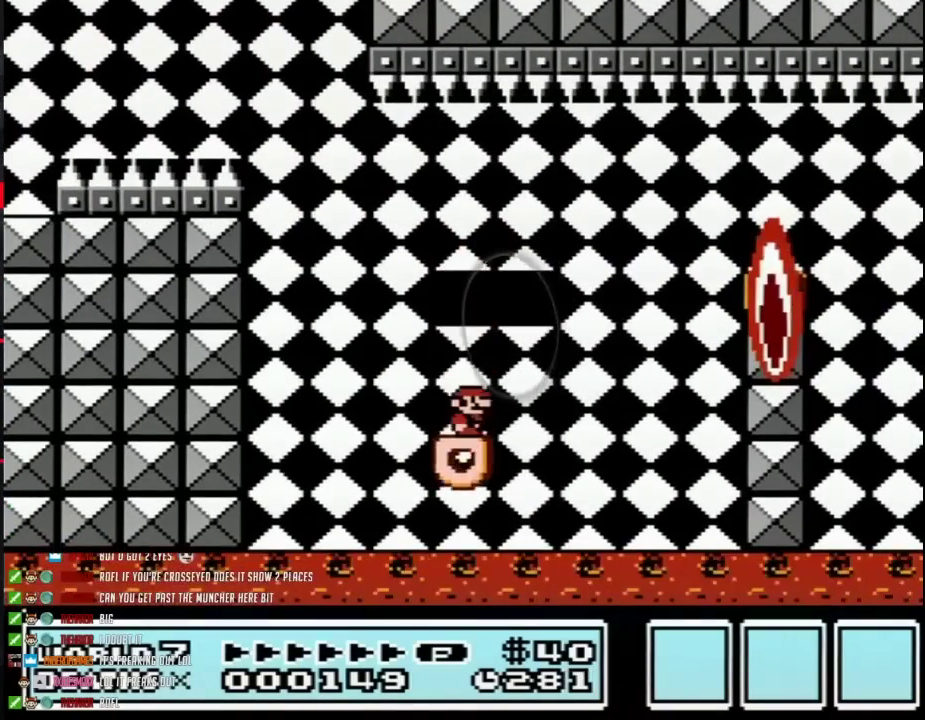
{"buttons": ["A", "B", "DPAD_RIGHT"], "events": [[217, "A", "down"]]}
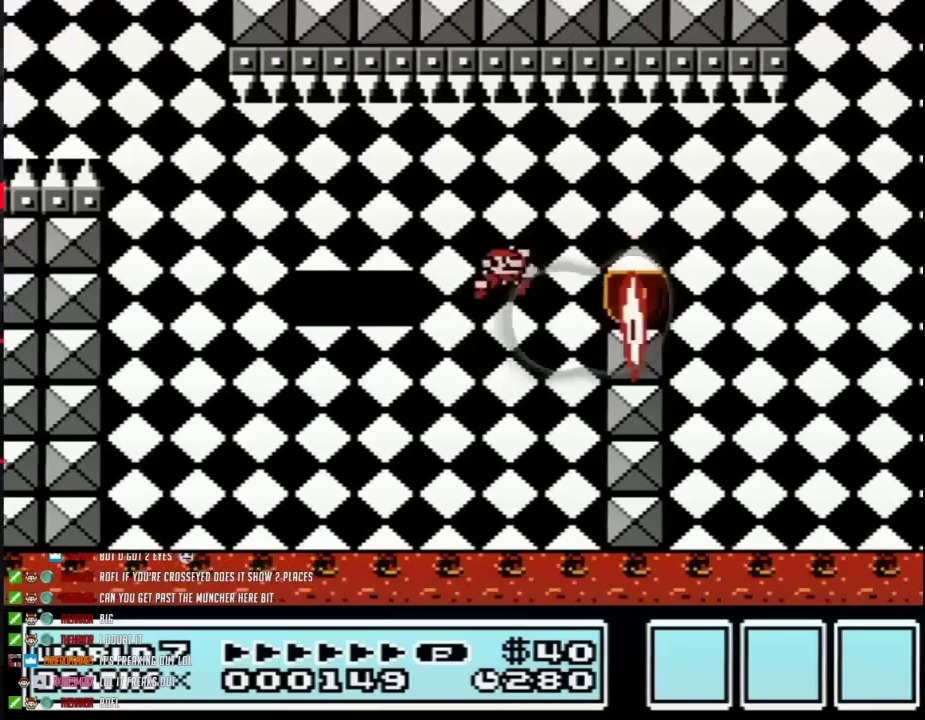
{"buttons": ["B", "DPAD_RIGHT"], "events": [[217, "A", "up"], [217, "DPAD_RIGHT", "up"], [283, "DPAD_RIGHT", "down"]]}
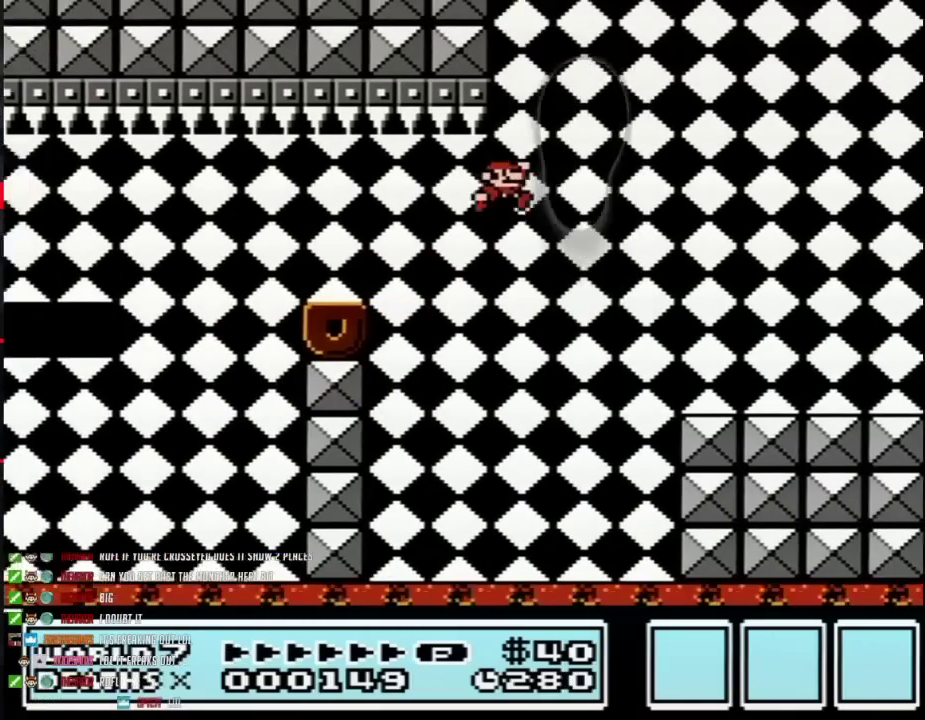
{"buttons": ["B", "DPAD_RIGHT"], "events": []}
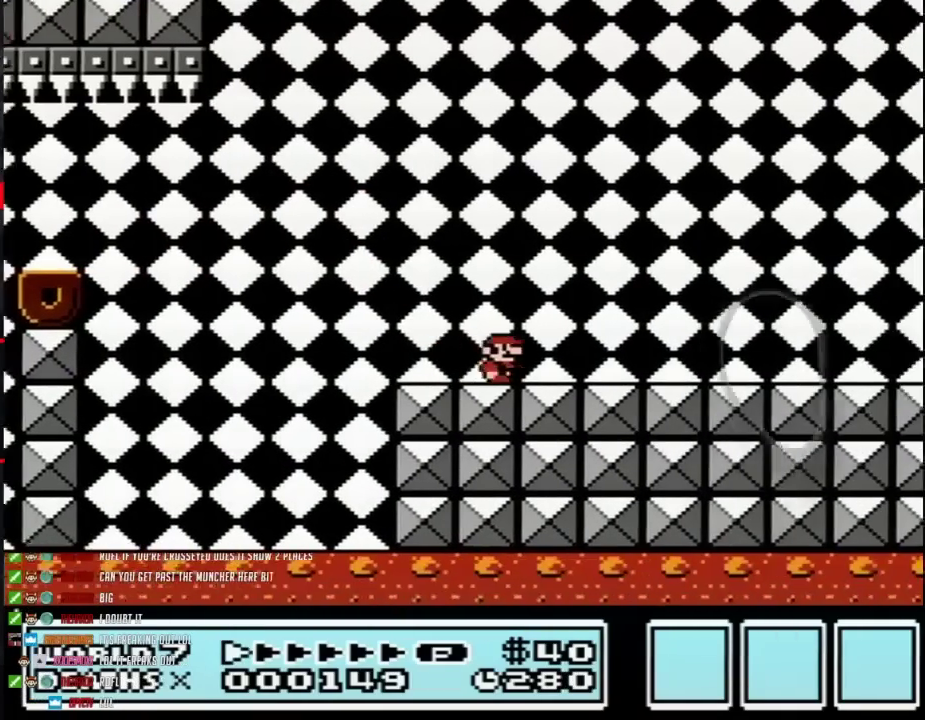
{"buttons": ["B", "DPAD_RIGHT"], "events": []}
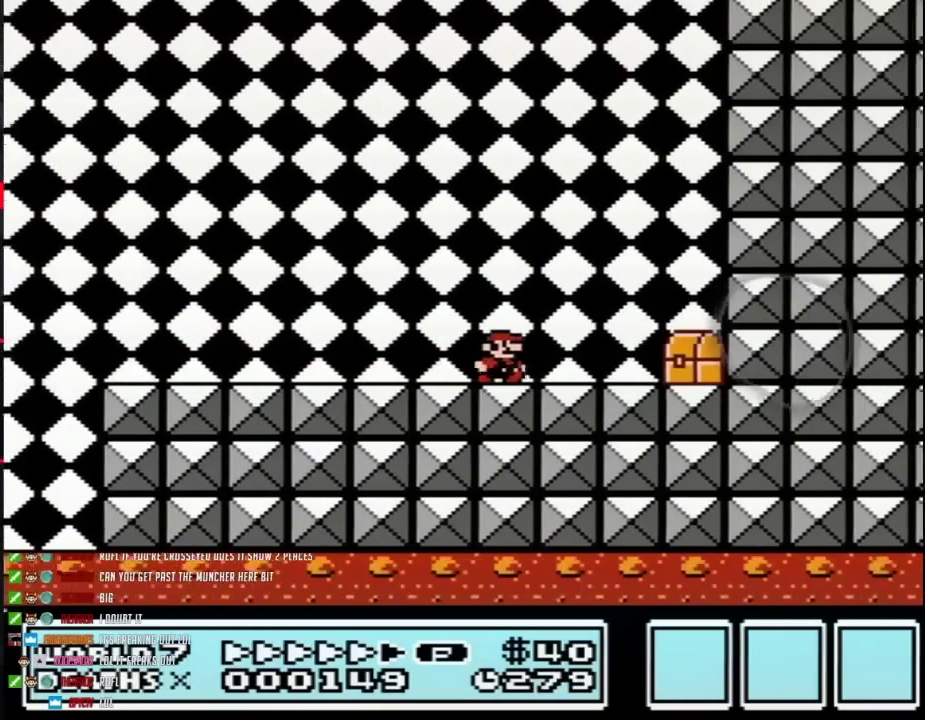
{"buttons": [], "events": [[417, "B", "up"], [417, "DPAD_RIGHT", "up"]]}